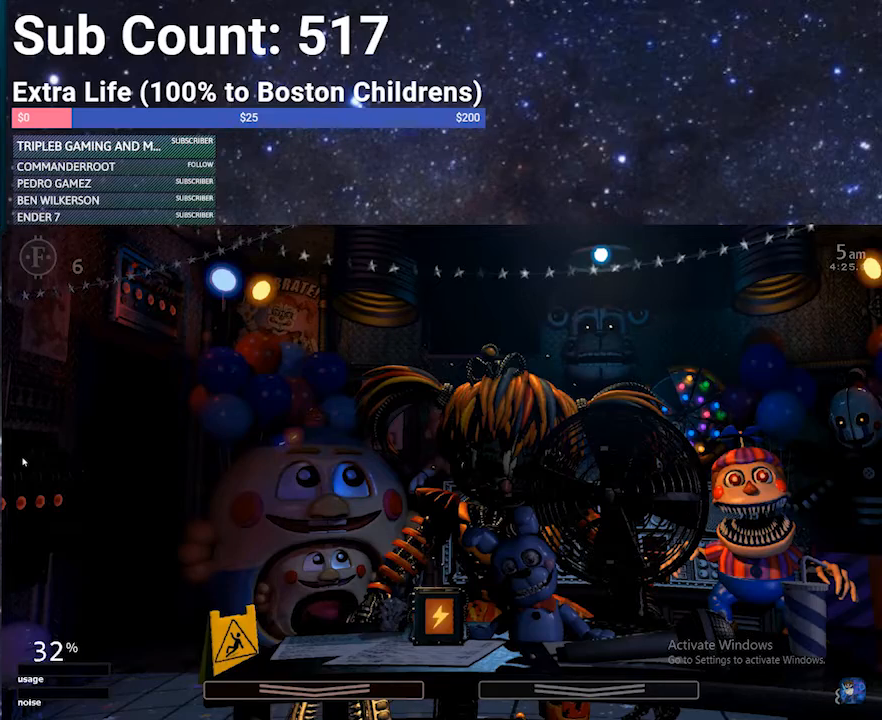
Gameplay with keyboard; each line is a JSON object with the keys held at the frame after it. "events" lists presses ("down") and releases ("up") of "1", "2", "3", "4", "5", "6", "a", "c", "d", "escape", "f", "return", "s", "space", "w", "x" and "z" between this image and that frame as [ms after this image, input, new state], when the widget could be followed in between. No other keys are recorded. Mouse input is not recorded.
{"keys": [], "events": [[67, "w", "down"], [200, "w", "up"]]}
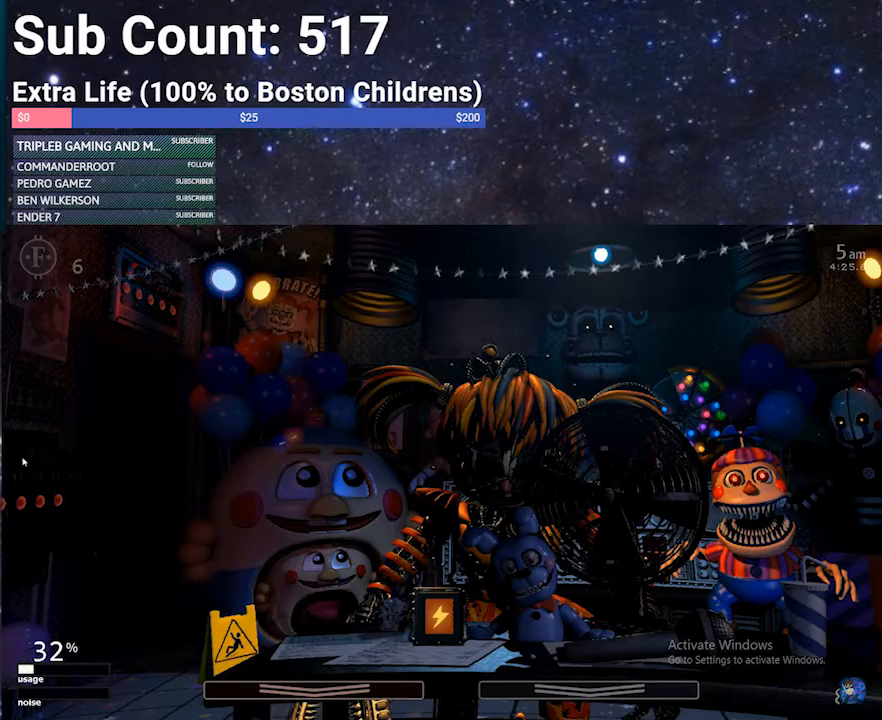
{"keys": [], "events": [[267, "w", "down"], [367, "w", "up"]]}
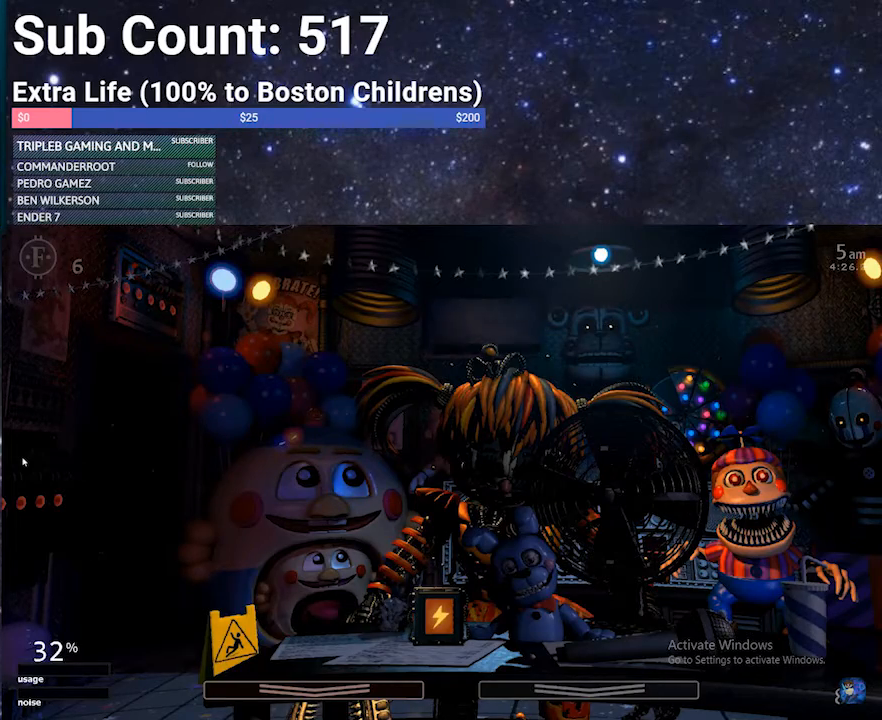
{"keys": ["z"], "events": [[267, "z", "down"]]}
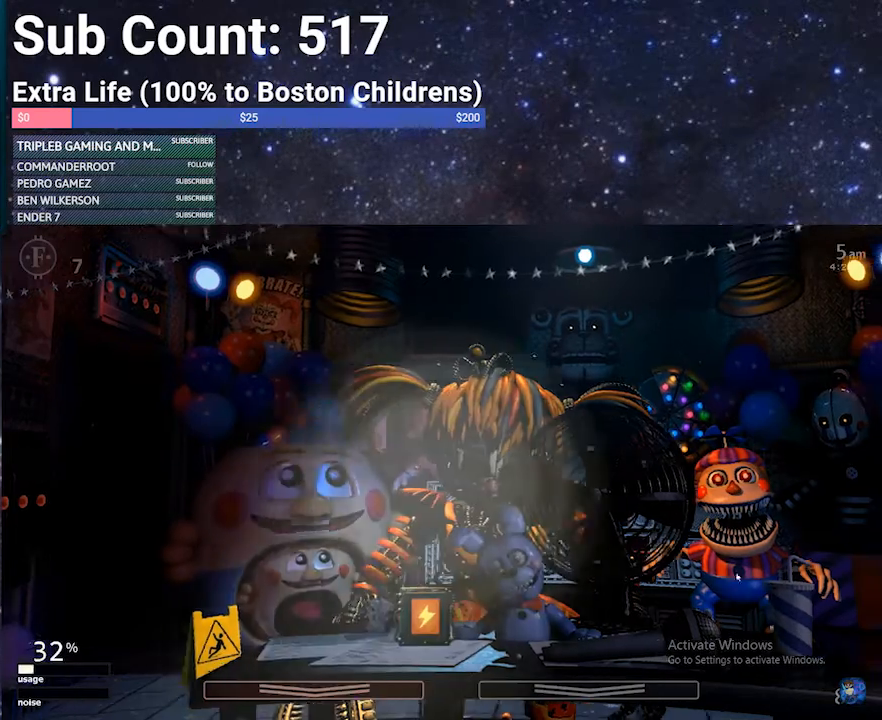
{"keys": [], "events": [[400, "z", "up"]]}
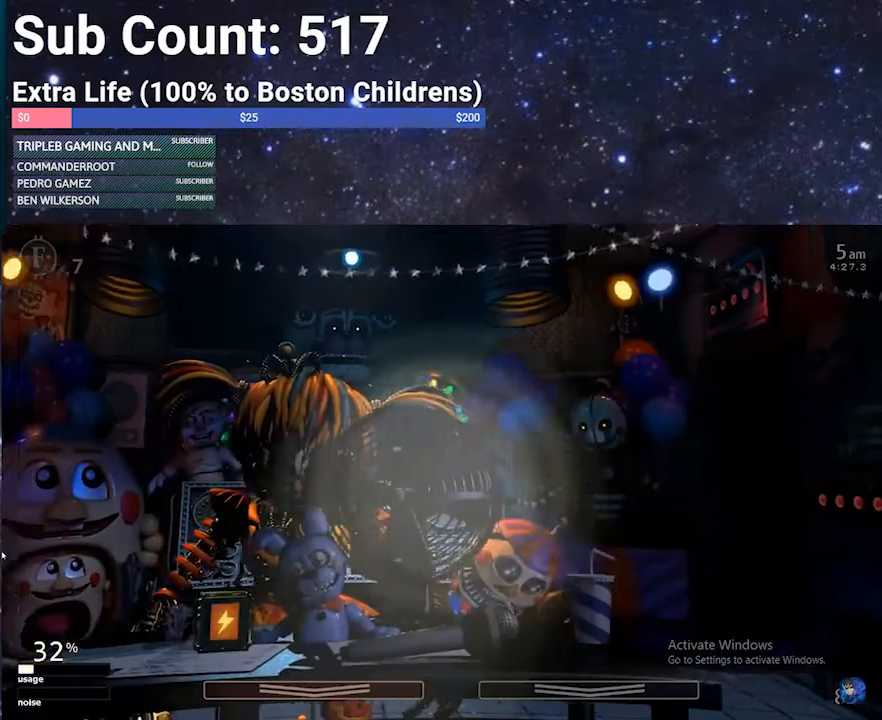
{"keys": [], "events": []}
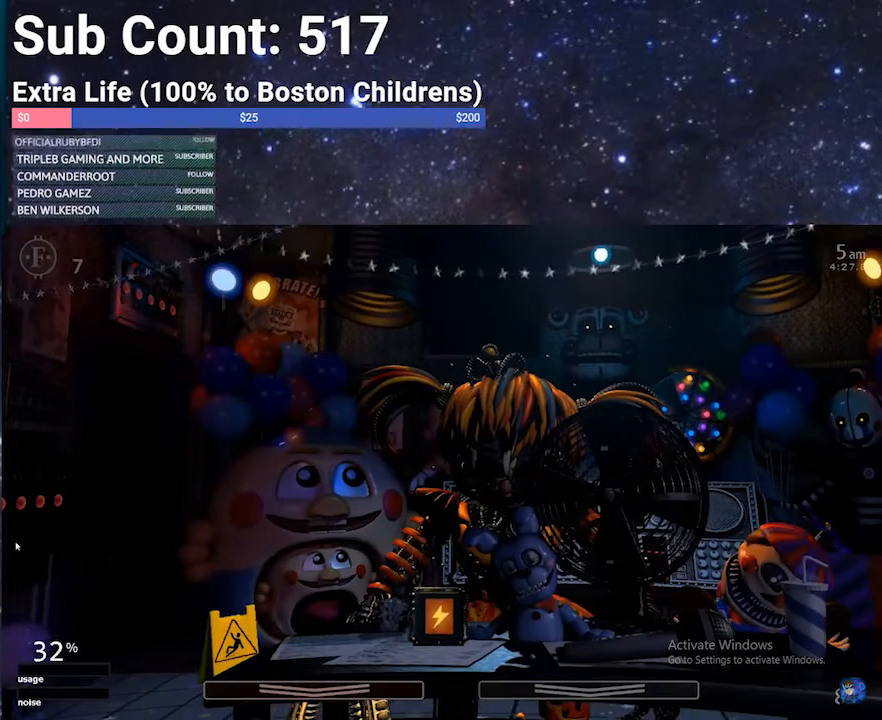
{"keys": ["4"], "events": [[467, "4", "down"]]}
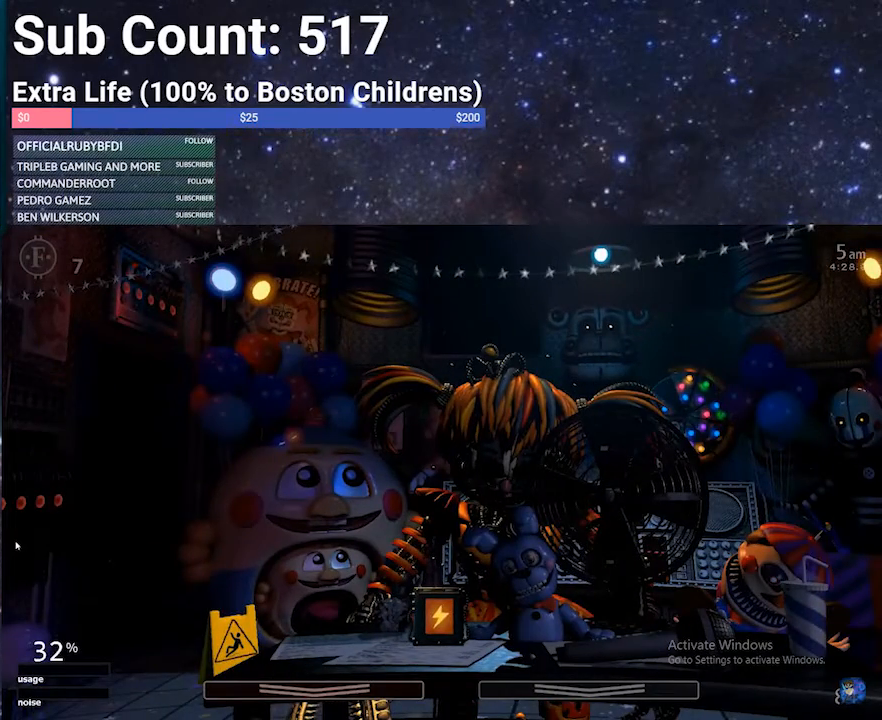
{"keys": [], "events": [[100, "4", "up"]]}